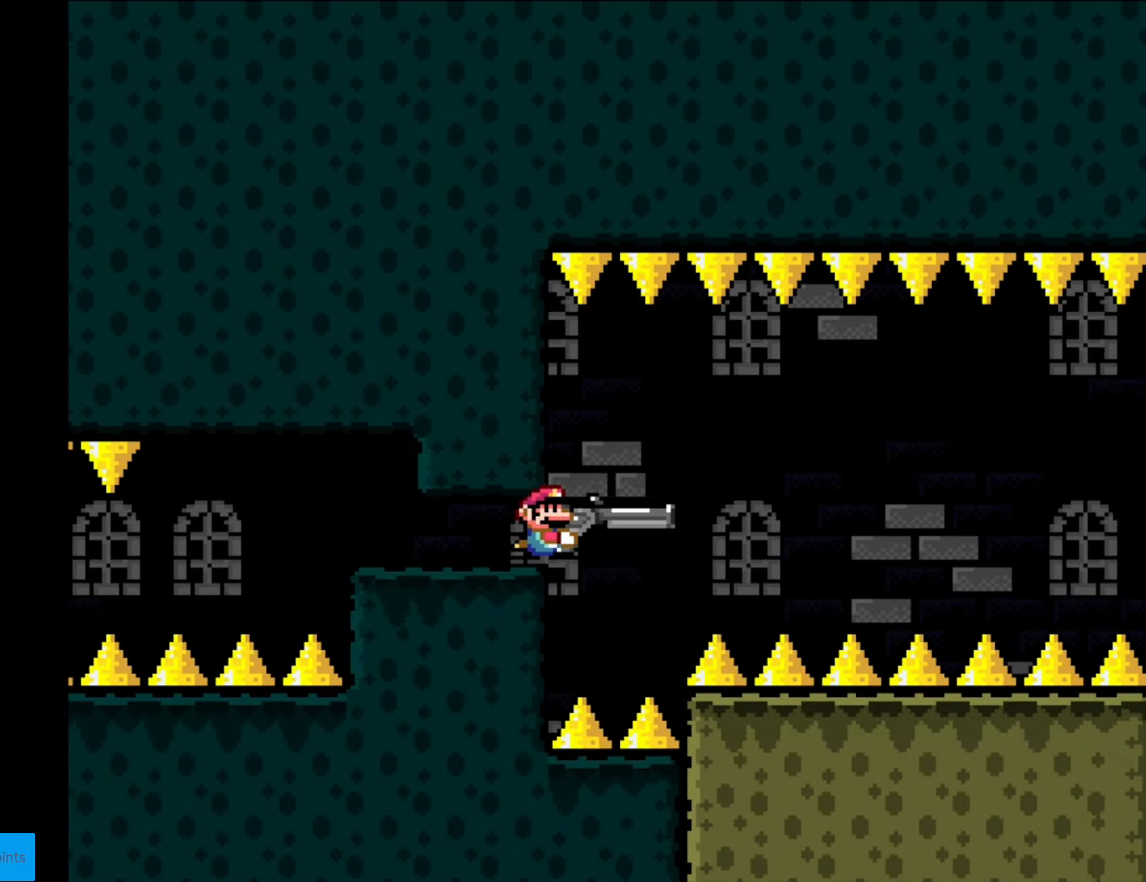
Gameplay with a controller (Nintendo layout); each line is a JSON object with the inputs held at the frame after it. "events" lists button and stick changes between this image and that frame as [ms after this image, input, new state], when the widget could be followed in between. Not read: L3 R3.
{"buttons": ["Y", "DPAD_LEFT"], "events": [[174, "DPAD_LEFT", "down"]]}
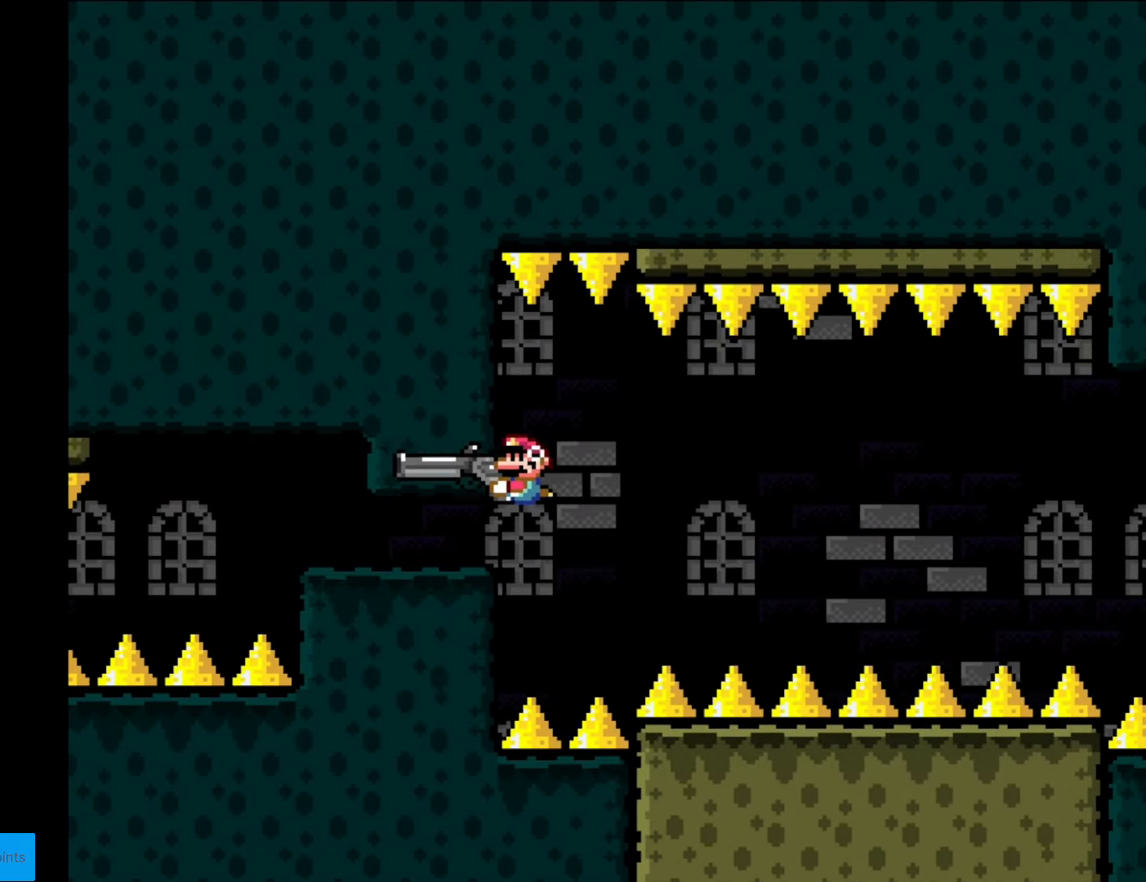
{"buttons": ["Y", "DPAD_DOWN"], "events": [[35, "DPAD_LEFT", "up"], [490, "DPAD_DOWN", "down"]]}
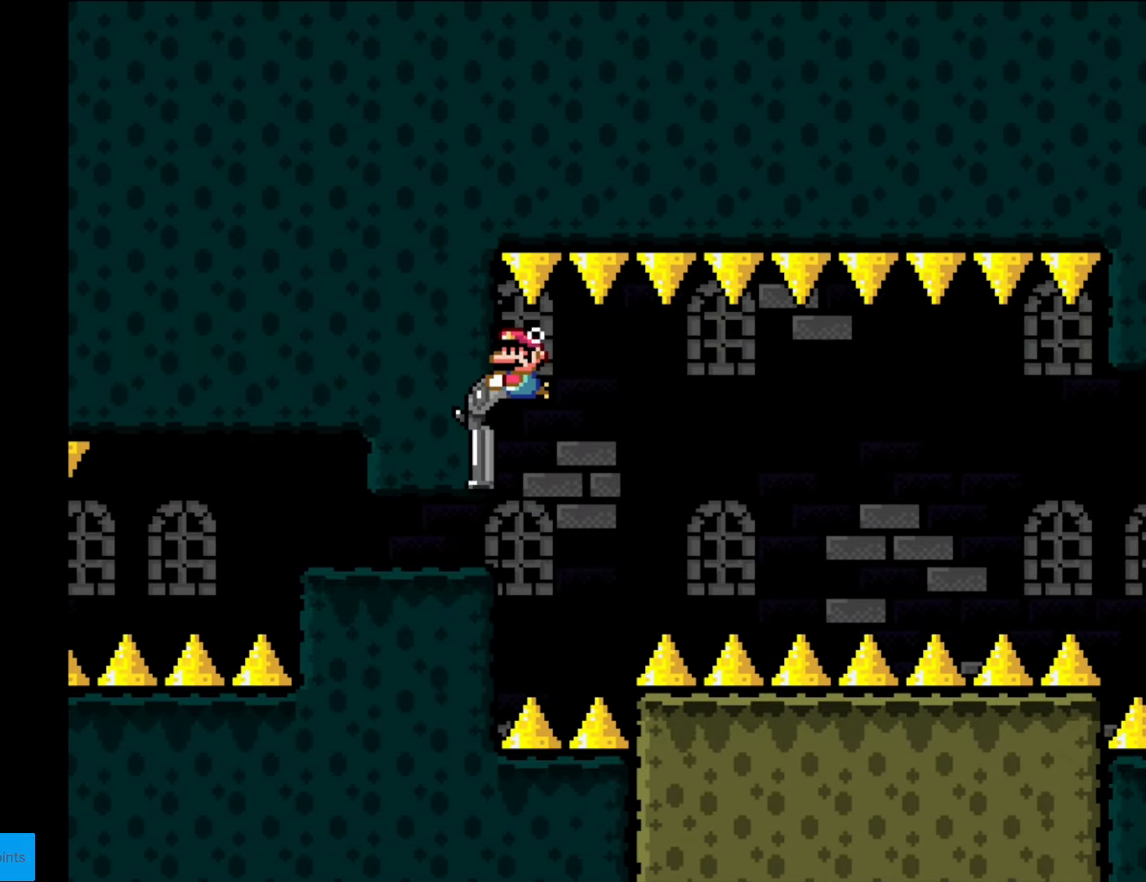
{"buttons": ["Y", "L1"], "events": [[157, "DPAD_DOWN", "up"], [507, "L1", "down"]]}
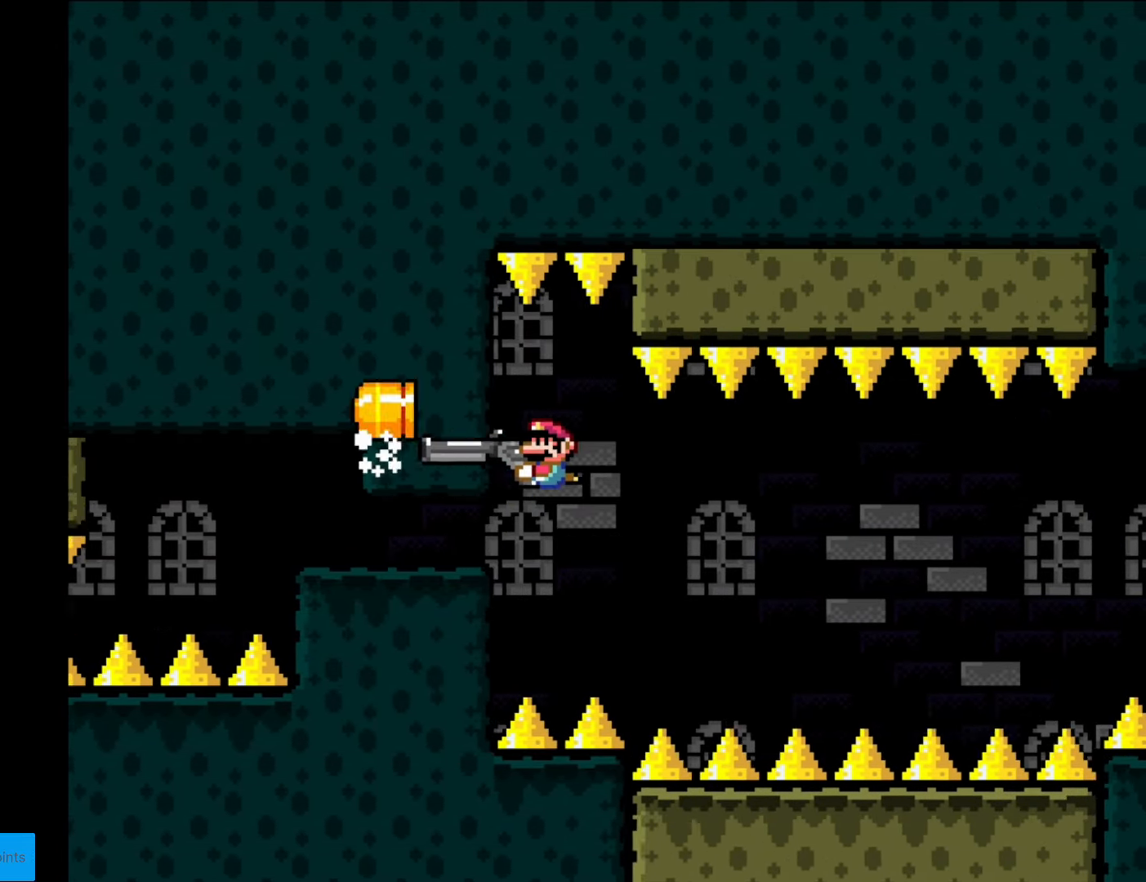
{"buttons": ["Y"], "events": [[105, "L1", "up"], [210, "L1", "down"], [280, "L1", "up"], [350, "L1", "down"], [437, "L1", "up"]]}
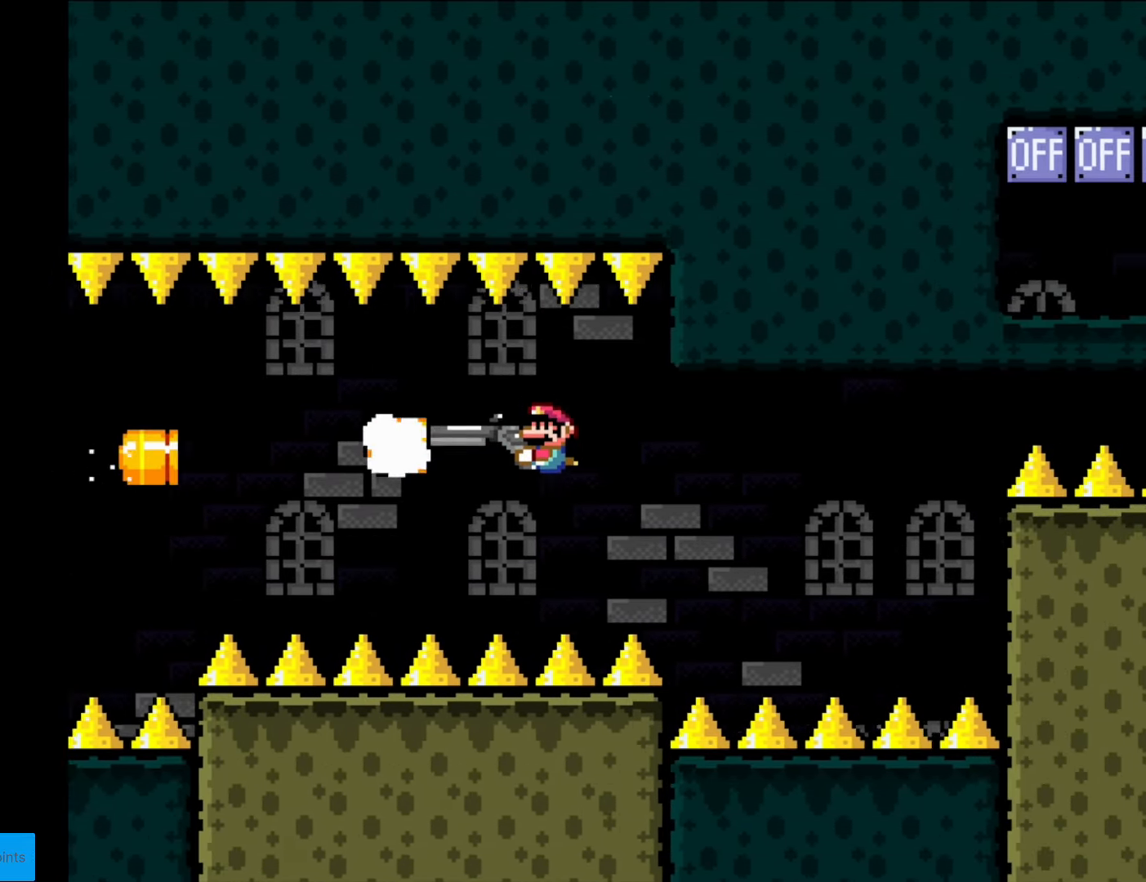
{"buttons": ["Y", "DPAD_LEFT"], "events": [[17, "L1", "down"], [139, "L1", "up"], [279, "DPAD_LEFT", "down"]]}
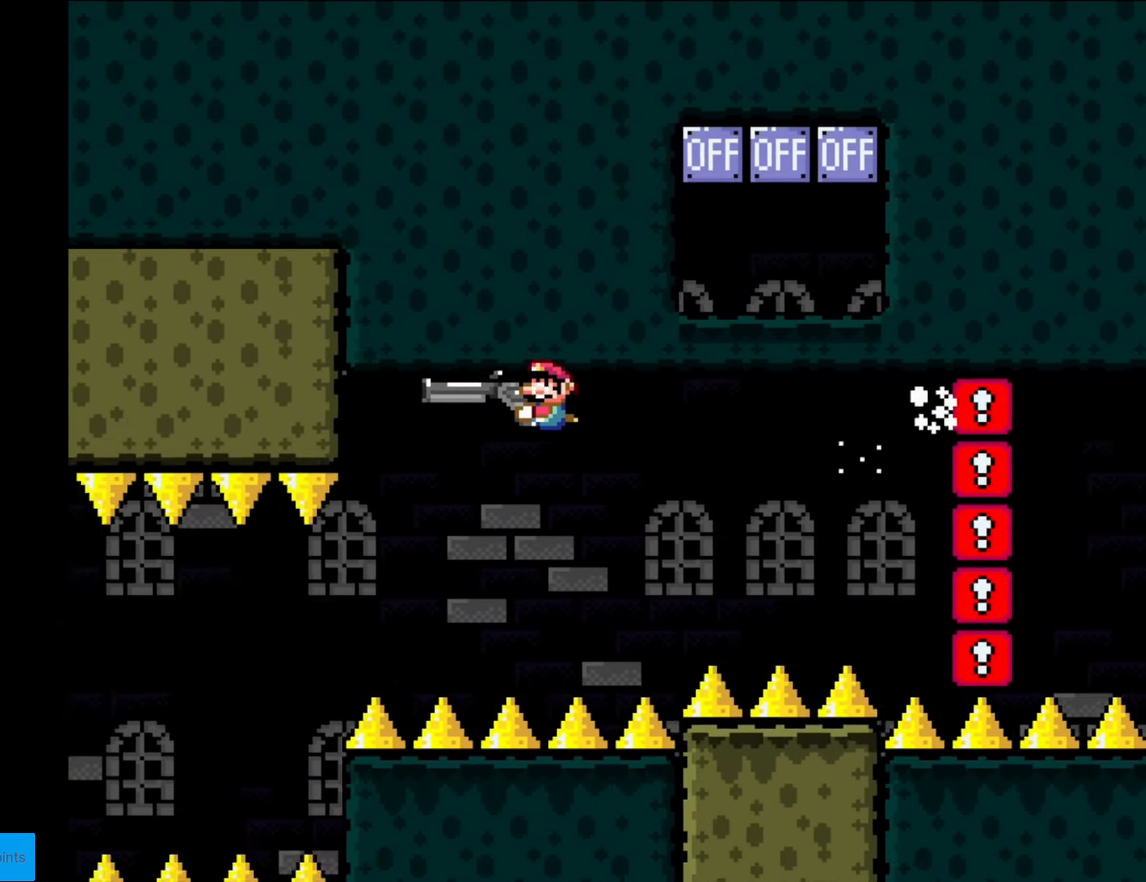
{"buttons": ["Y", "DPAD_RIGHT"], "events": [[297, "DPAD_LEFT", "up"], [402, "DPAD_RIGHT", "down"]]}
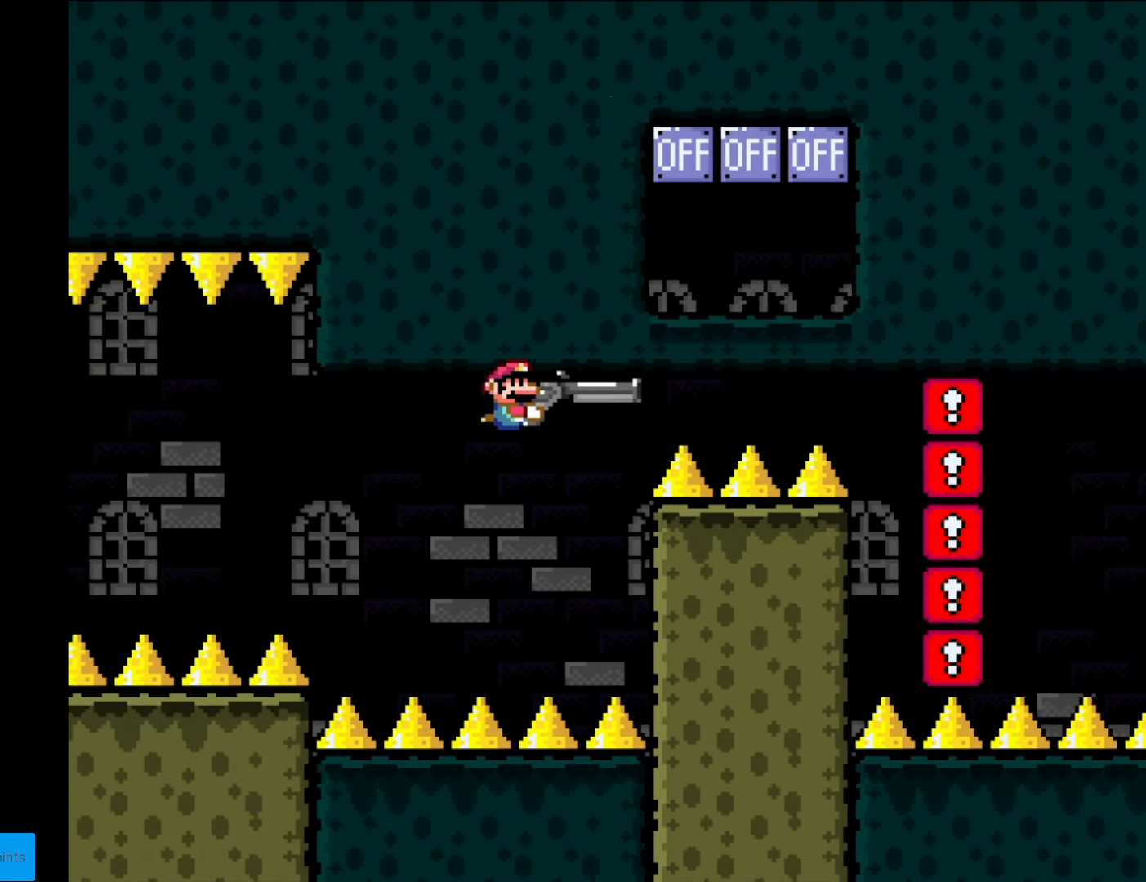
{"buttons": ["Y", "DPAD_LEFT"], "events": [[35, "DPAD_RIGHT", "up"], [384, "DPAD_LEFT", "down"]]}
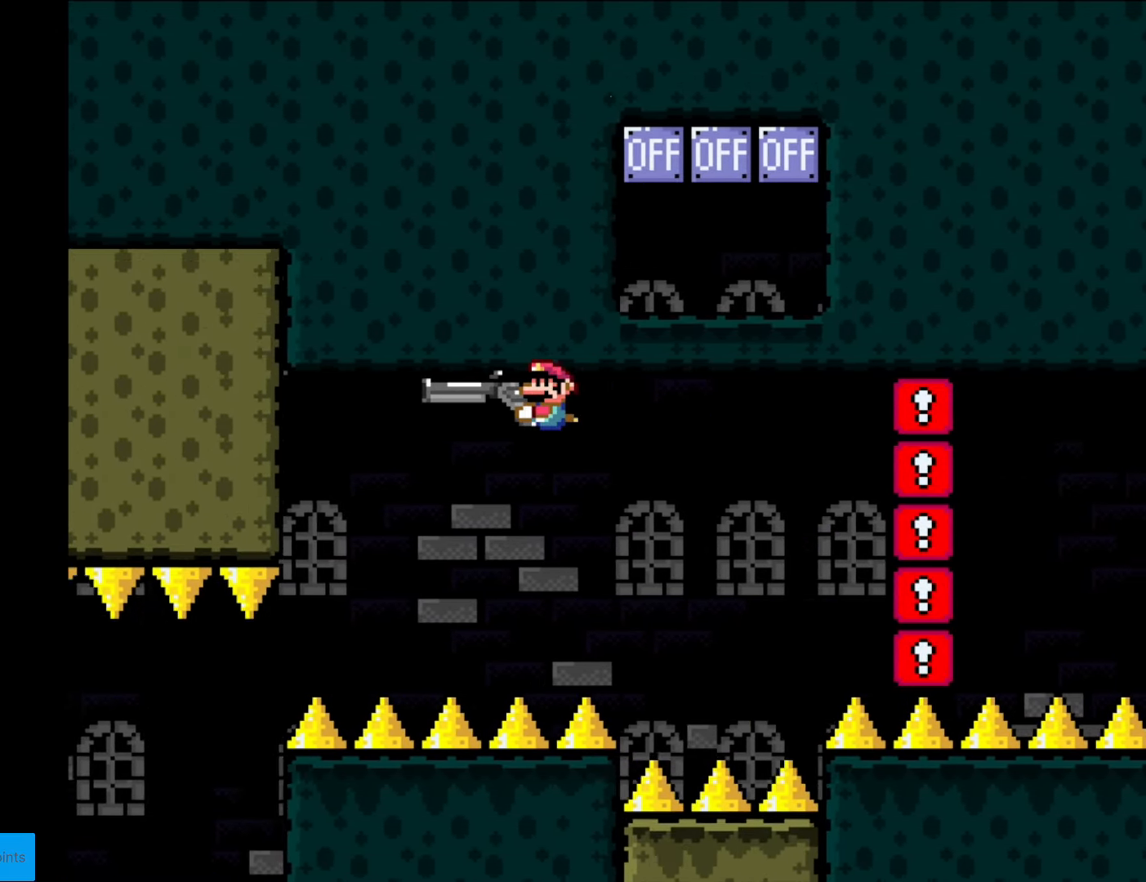
{"buttons": ["Y"], "events": [[70, "DPAD_LEFT", "up"], [192, "DPAD_RIGHT", "down"], [262, "DPAD_RIGHT", "up"]]}
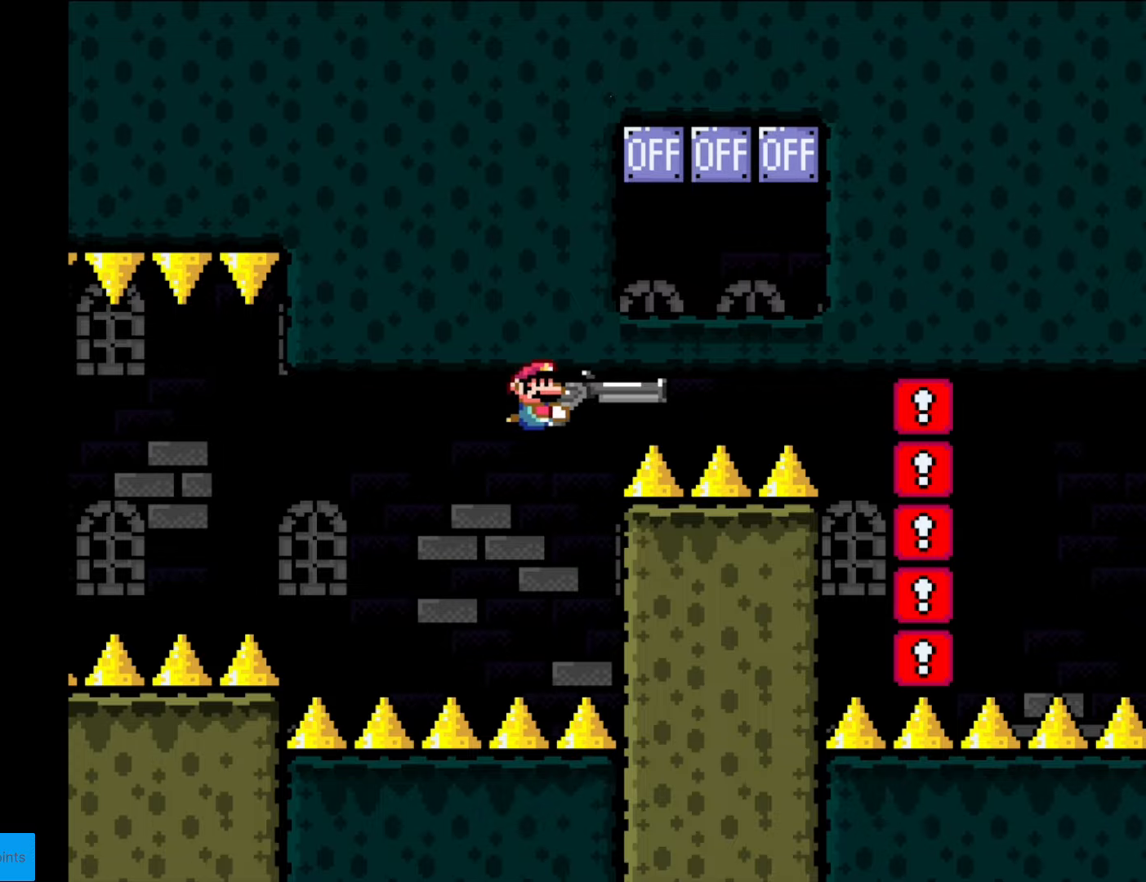
{"buttons": ["Y"], "events": [[315, "DPAD_UP", "down"], [402, "L1", "down"], [490, "DPAD_UP", "up"], [490, "L1", "up"]]}
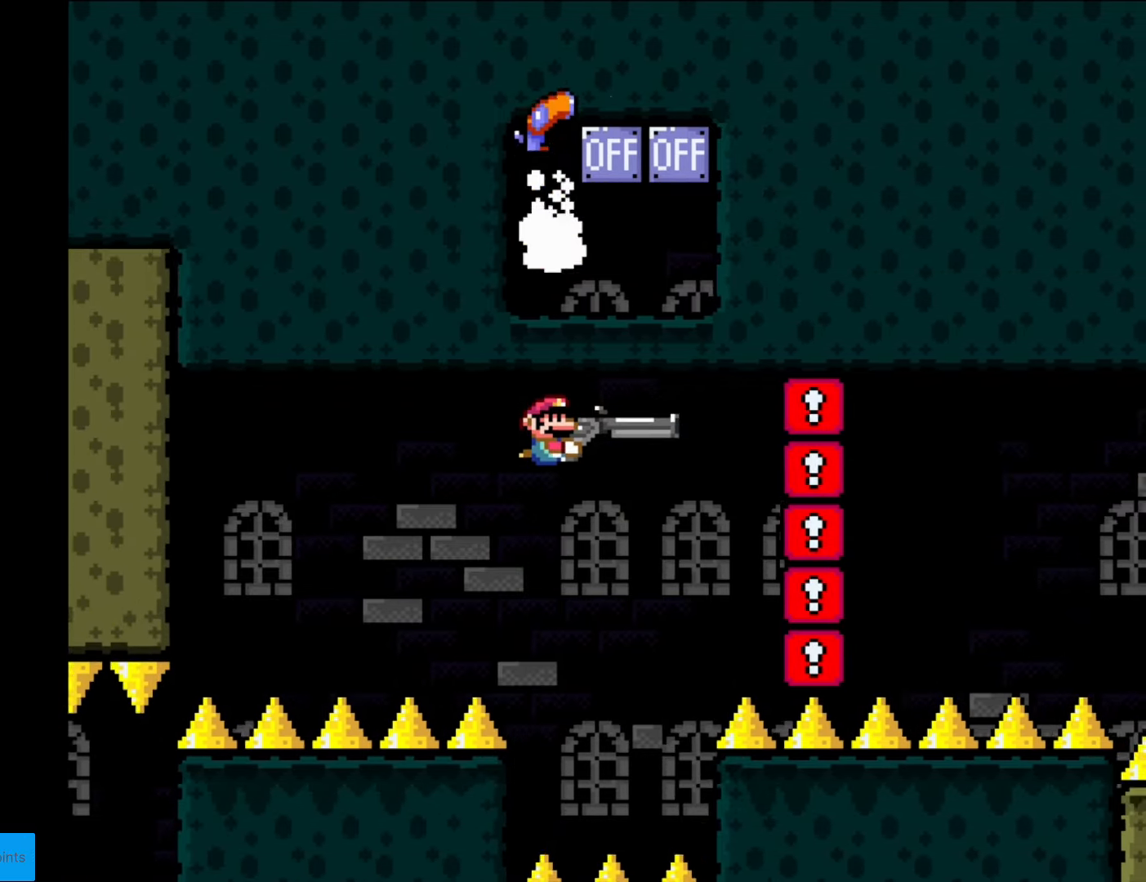
{"buttons": ["Y", "DPAD_RIGHT"], "events": [[122, "L1", "down"], [227, "L1", "up"], [280, "DPAD_RIGHT", "down"], [402, "DPAD_RIGHT", "up"], [437, "DPAD_RIGHT", "down"]]}
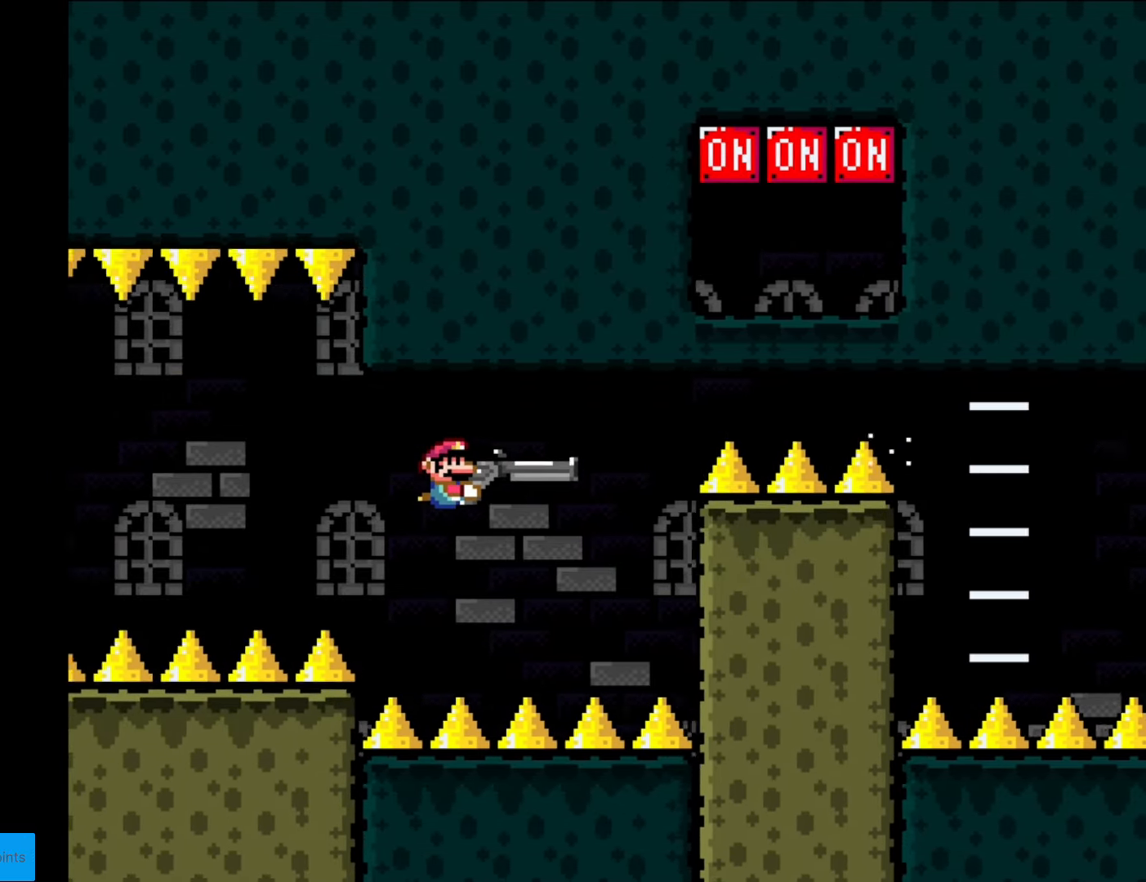
{"buttons": ["Y"], "events": [[490, "DPAD_RIGHT", "up"]]}
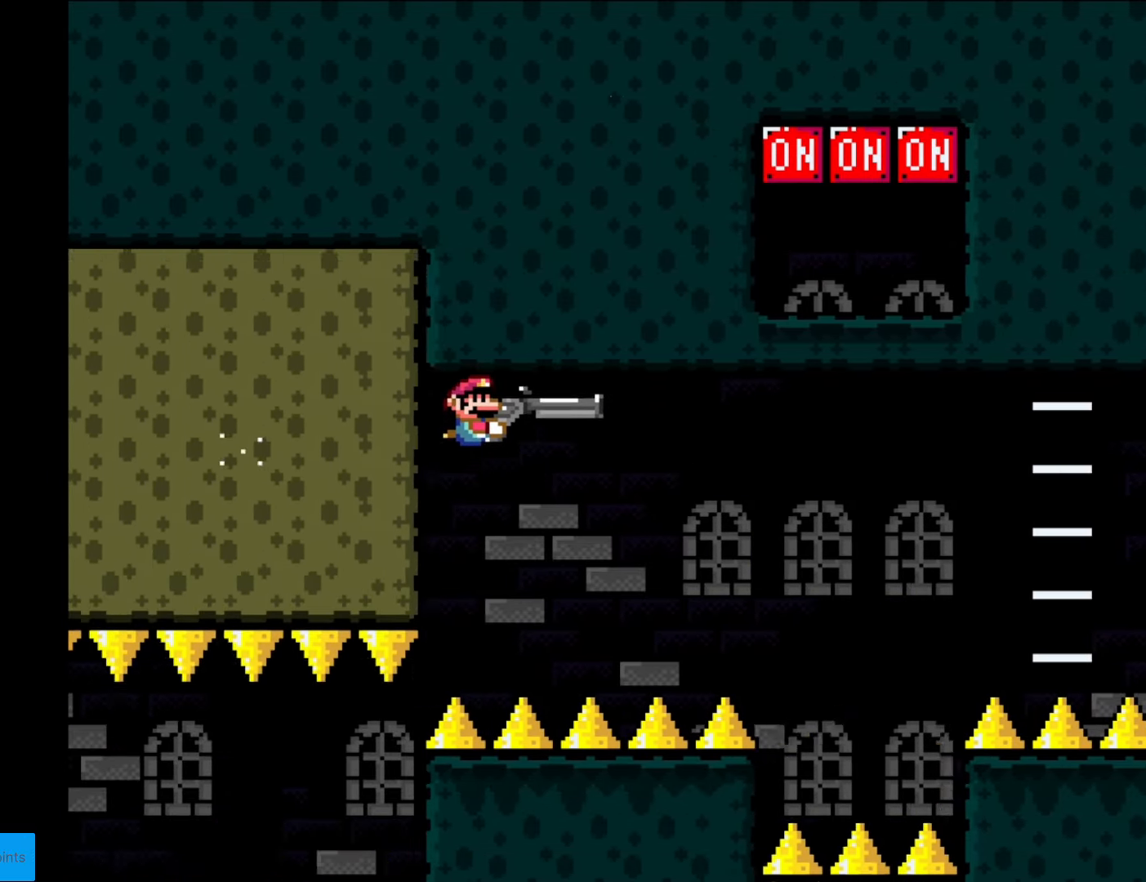
{"buttons": ["Y", "DPAD_LEFT"], "events": [[472, "DPAD_LEFT", "down"]]}
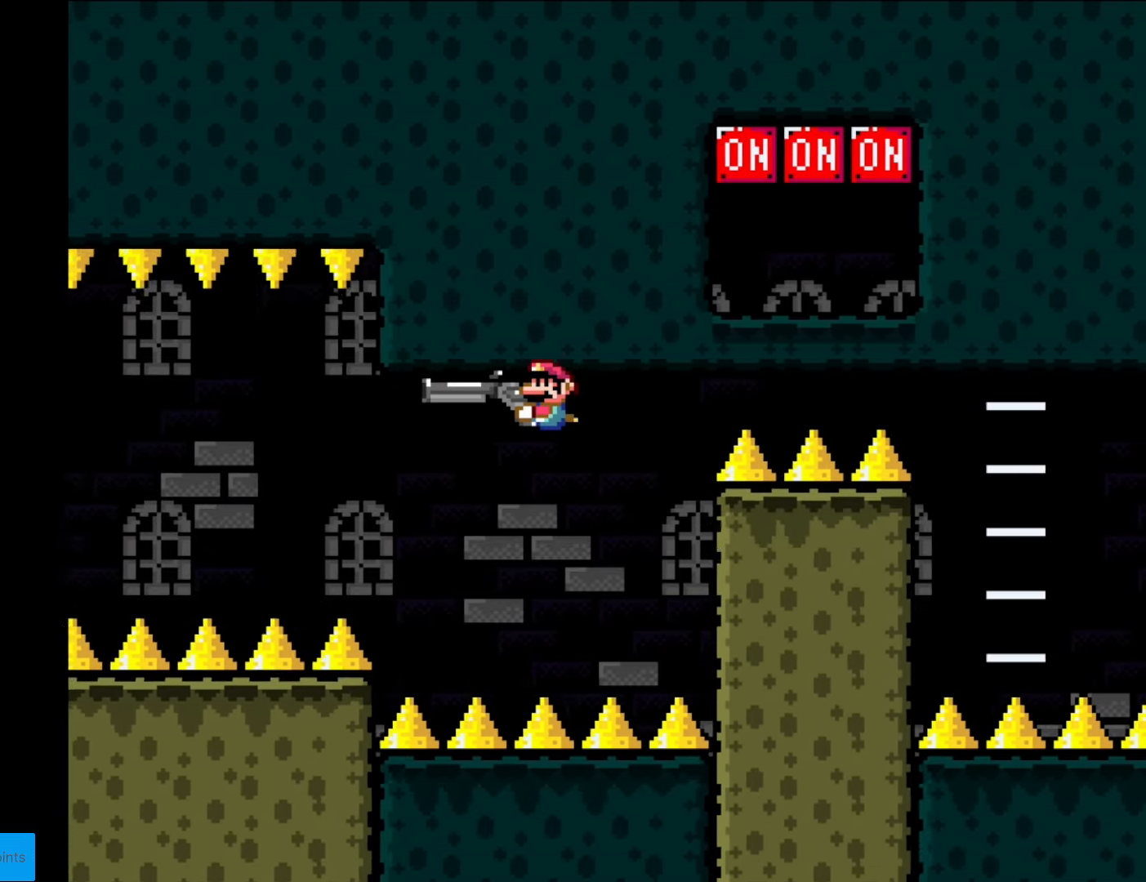
{"buttons": ["Y", "DPAD_RIGHT"], "events": [[35, "DPAD_LEFT", "up"], [455, "DPAD_RIGHT", "down"]]}
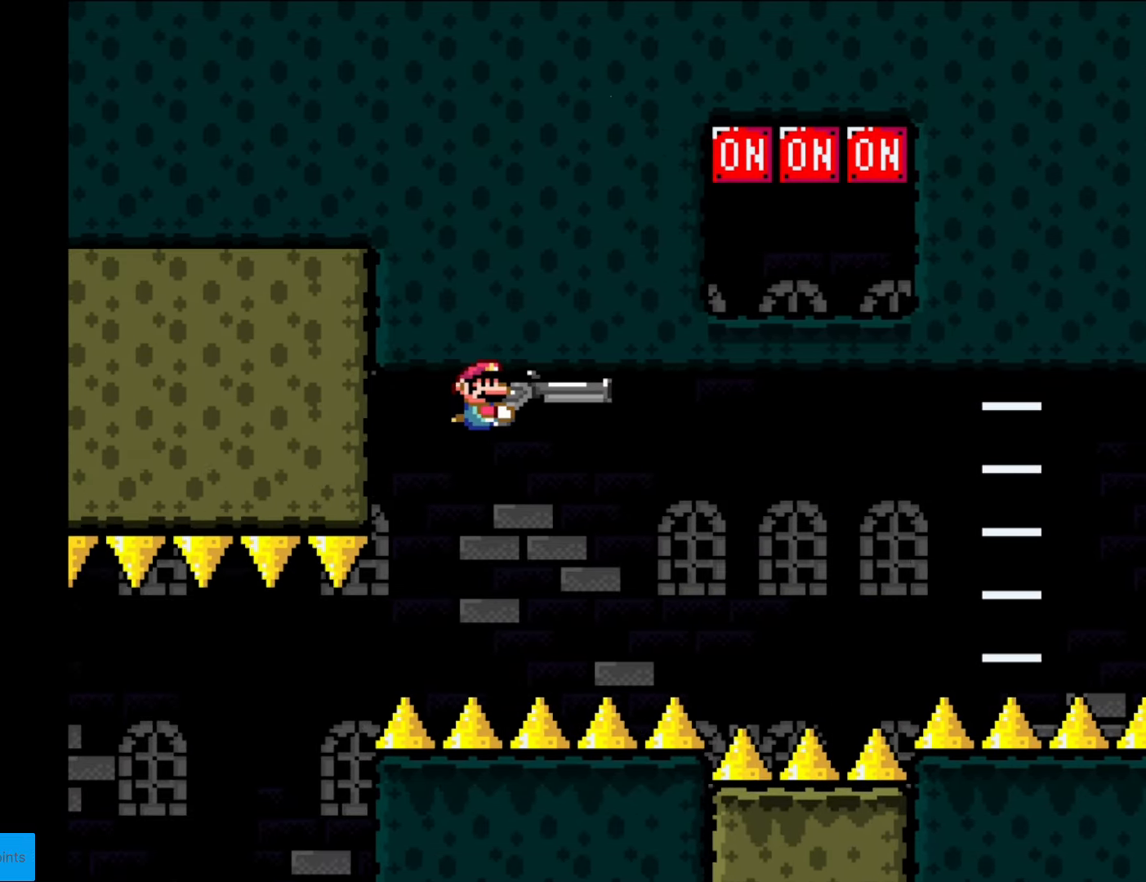
{"buttons": ["Y"], "events": [[140, "DPAD_RIGHT", "up"]]}
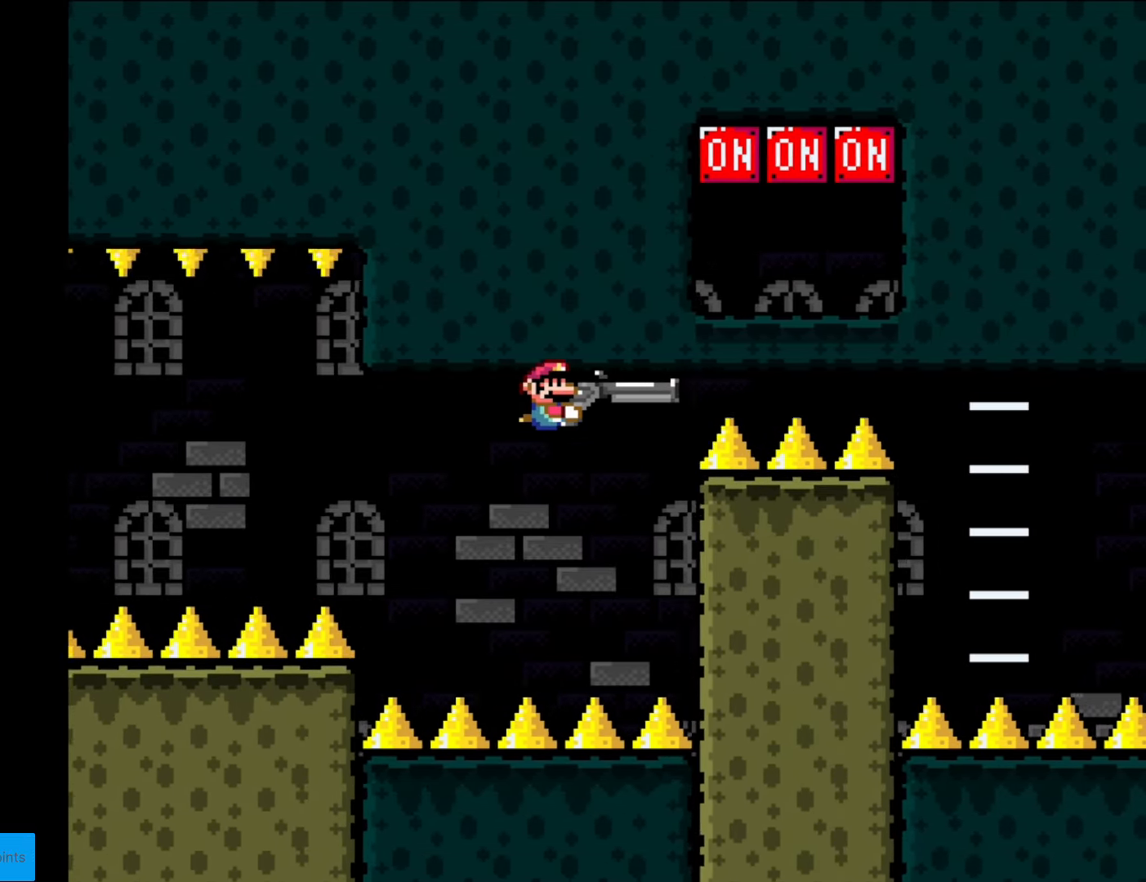
{"buttons": ["Y", "L1"], "events": [[175, "DPAD_LEFT", "down"], [262, "DPAD_LEFT", "up"], [455, "L1", "down"]]}
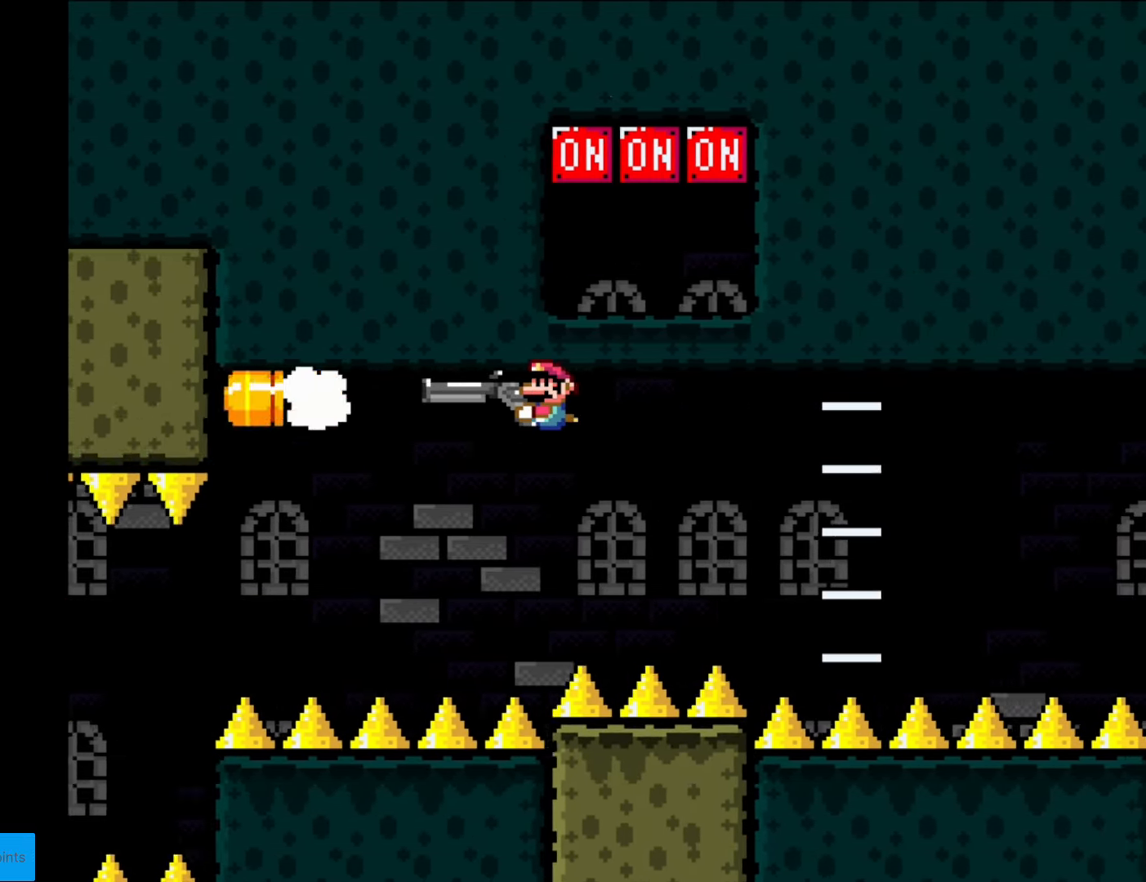
{"buttons": ["Y", "DPAD_LEFT"], "events": [[35, "L1", "up"], [123, "L1", "down"], [210, "L1", "up"], [280, "L1", "down"], [350, "L1", "up"], [438, "DPAD_LEFT", "down"]]}
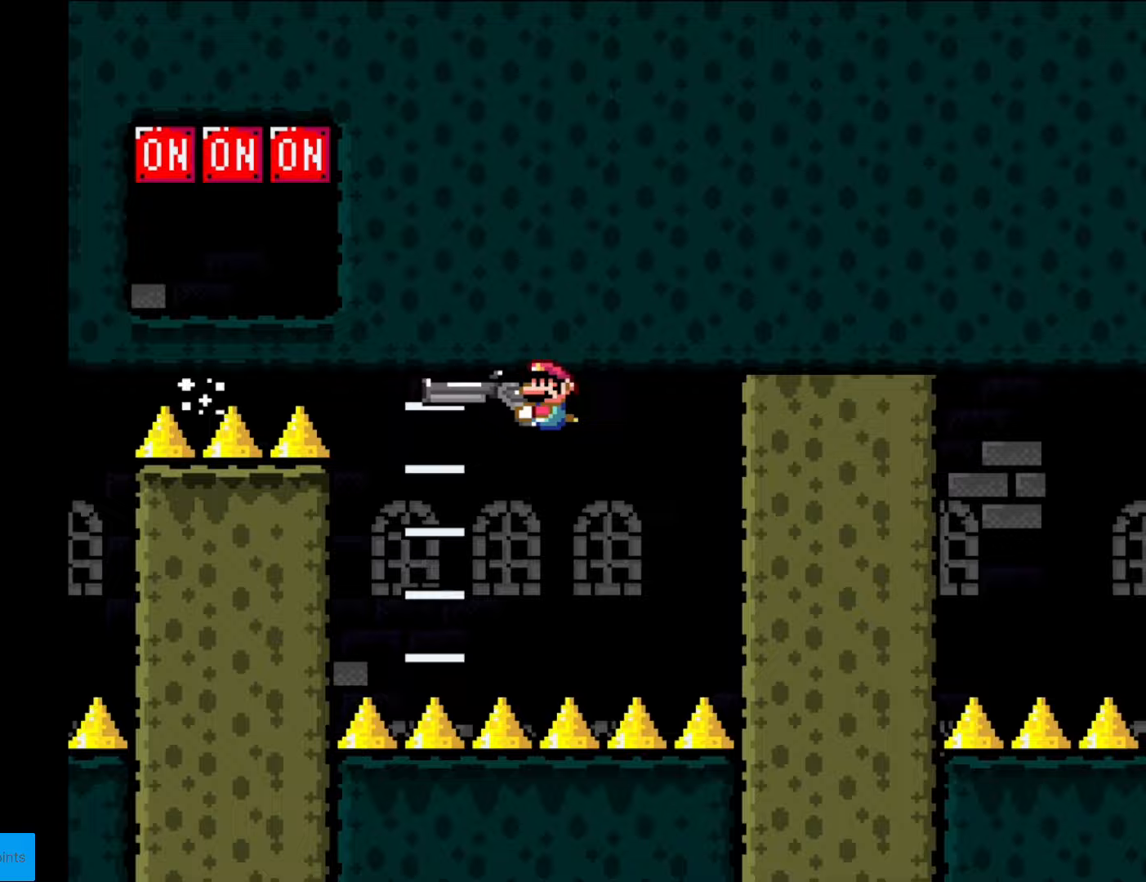
{"buttons": ["Y", "DPAD_LEFT"], "events": []}
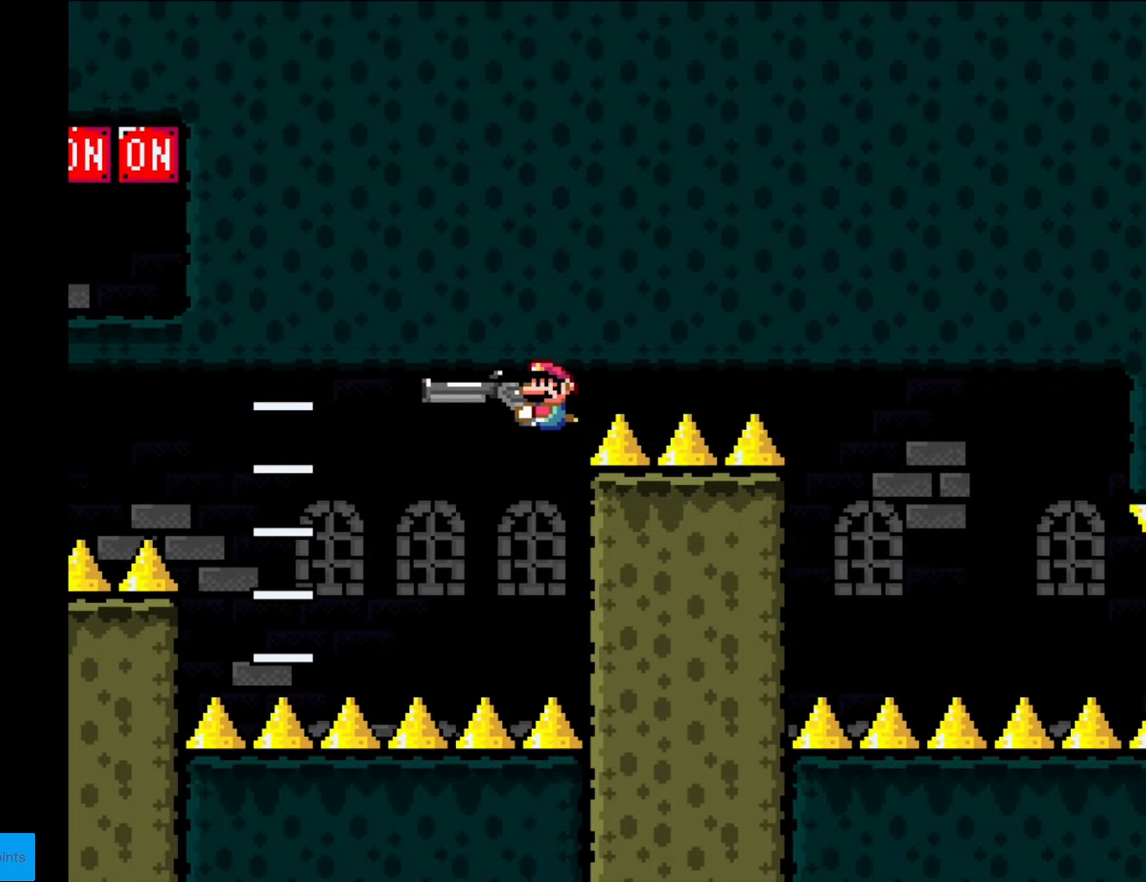
{"buttons": ["Y"], "events": [[140, "DPAD_LEFT", "up"], [368, "DPAD_RIGHT", "down"], [438, "DPAD_RIGHT", "up"]]}
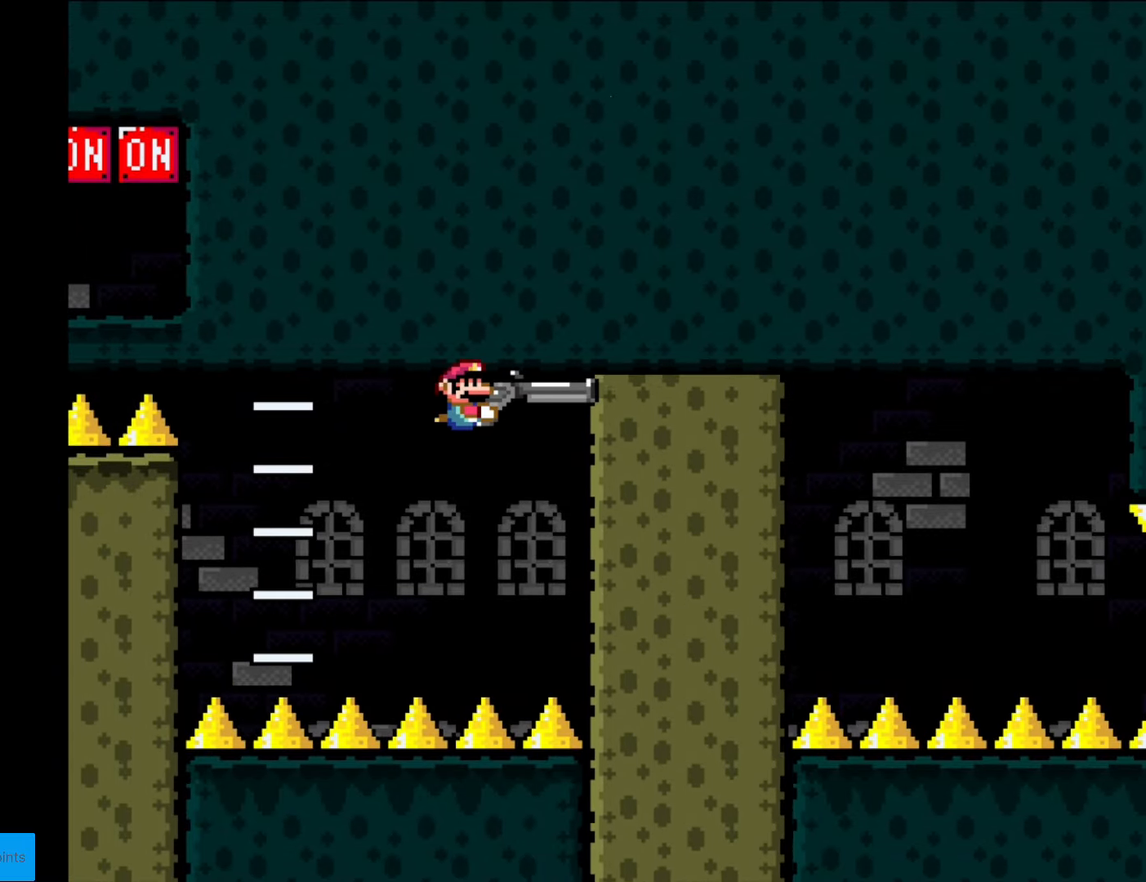
{"buttons": ["Y"], "events": [[315, "DPAD_LEFT", "down"], [385, "DPAD_LEFT", "up"]]}
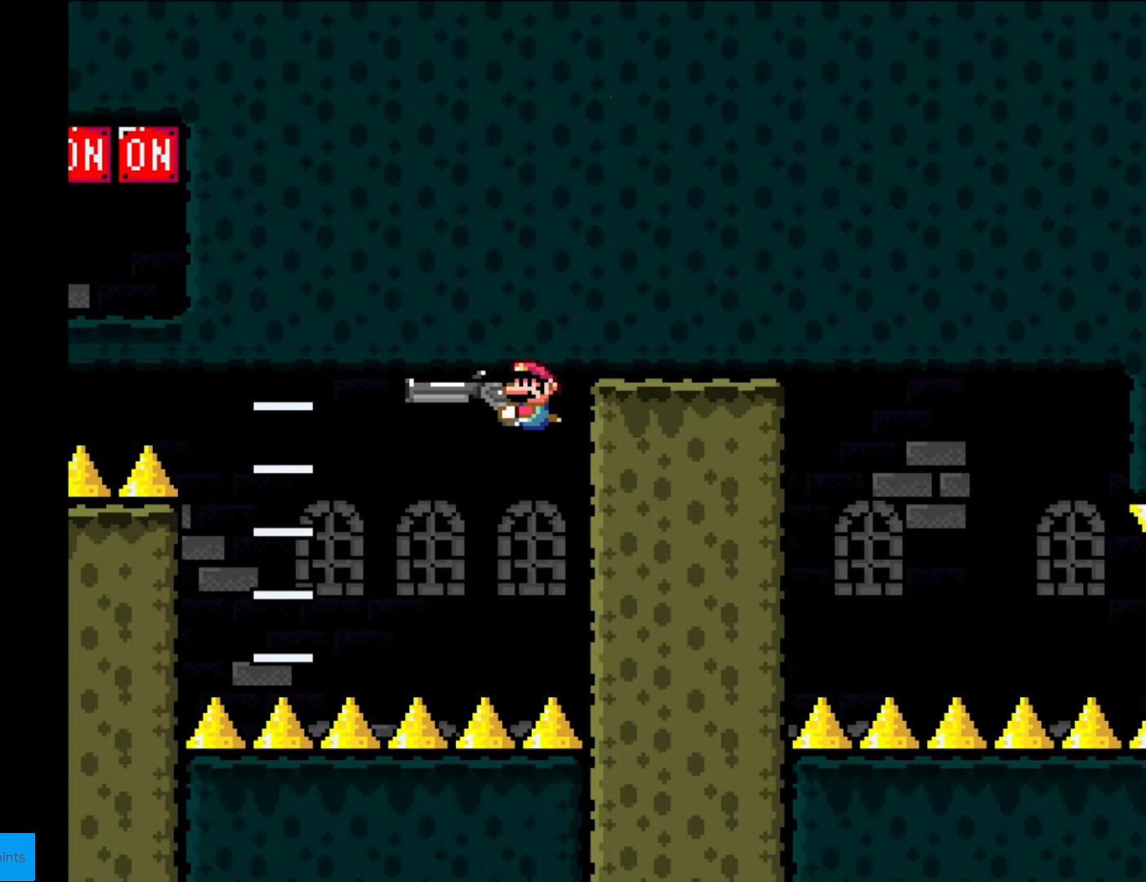
{"buttons": ["Y", "L1"], "events": [[158, "L1", "down"], [263, "L1", "up"], [350, "L1", "down"], [438, "L1", "up"], [490, "L1", "down"]]}
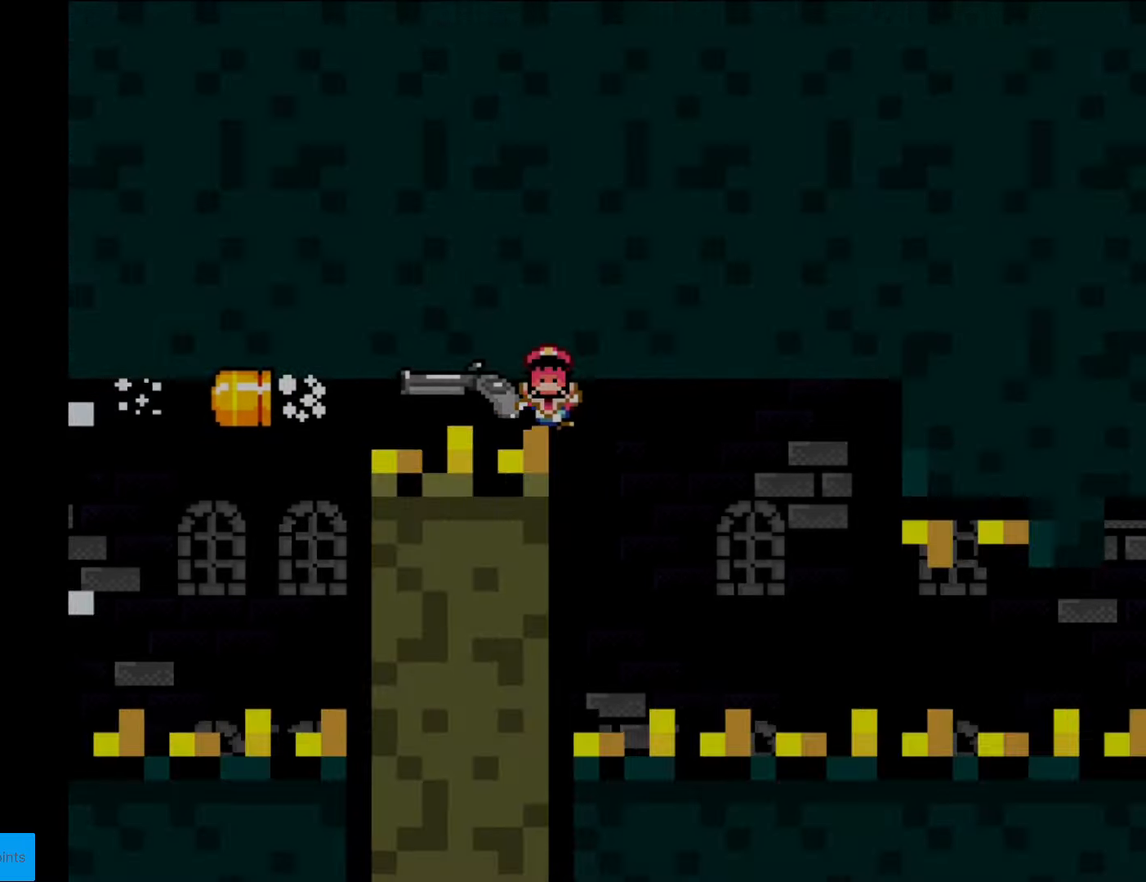
{"buttons": ["Y"], "events": [[69, "L1", "up"]]}
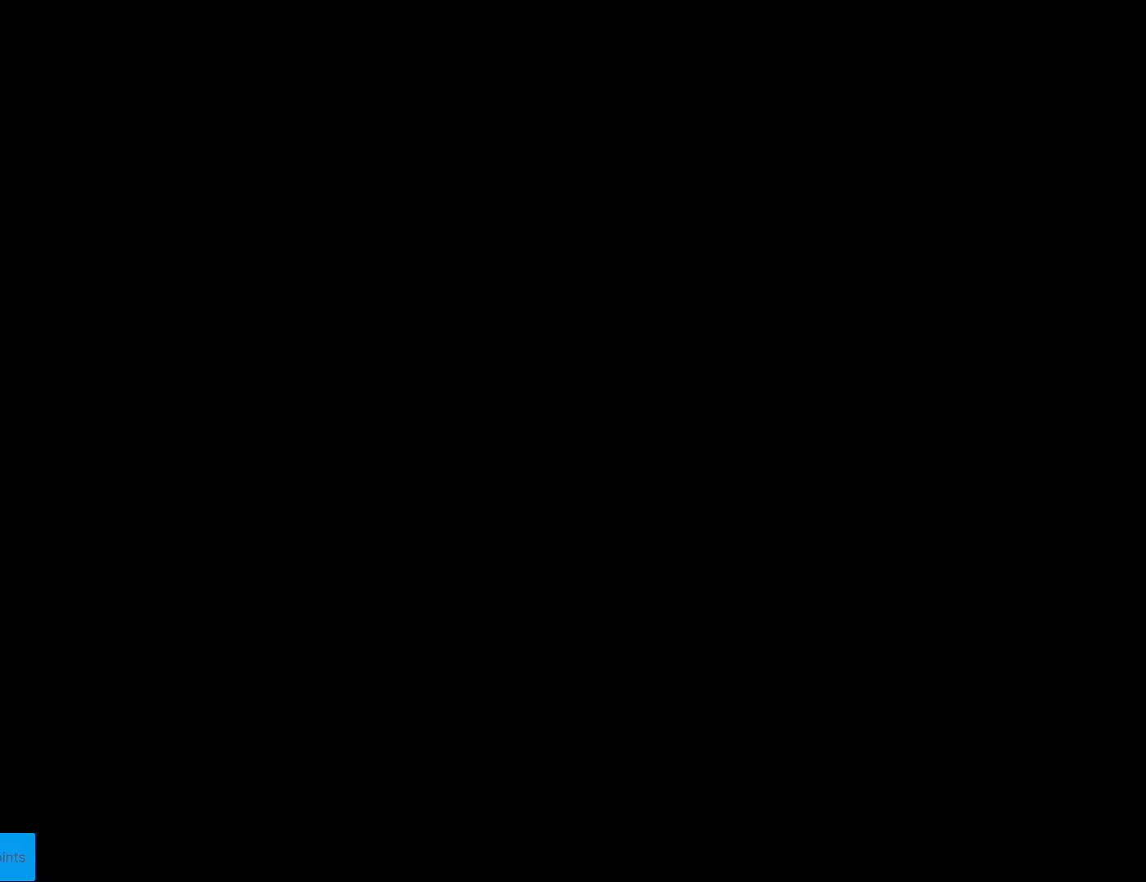
{"buttons": ["Y"], "events": []}
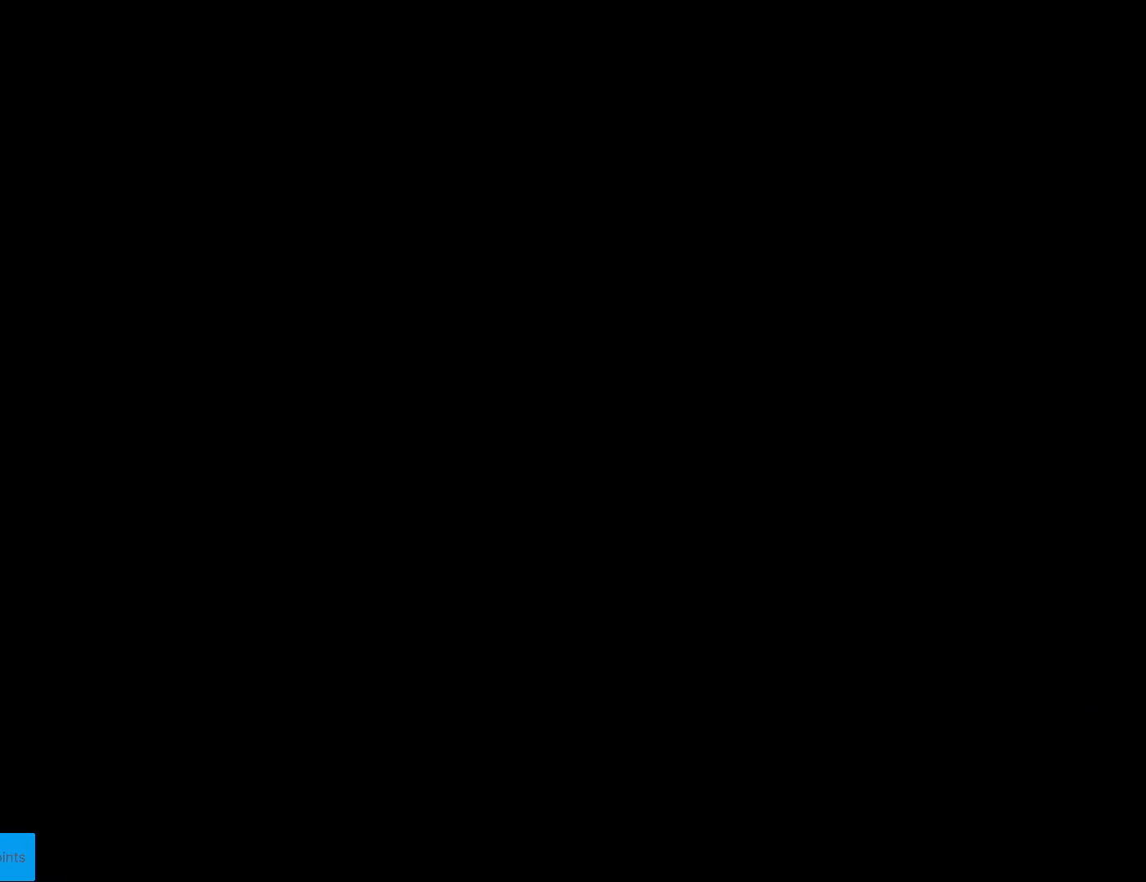
{"buttons": ["Y"], "events": []}
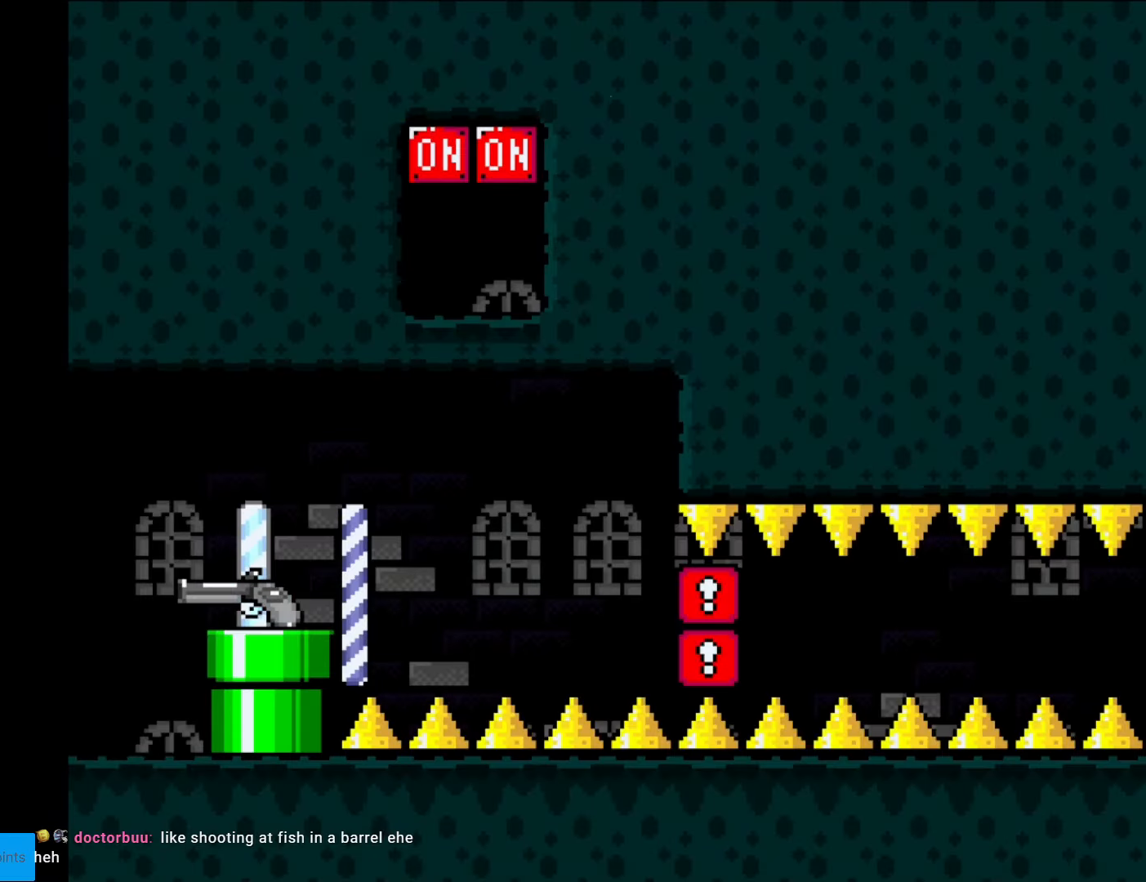
{"buttons": ["Y", "DPAD_UP"], "events": [[508, "DPAD_UP", "down"]]}
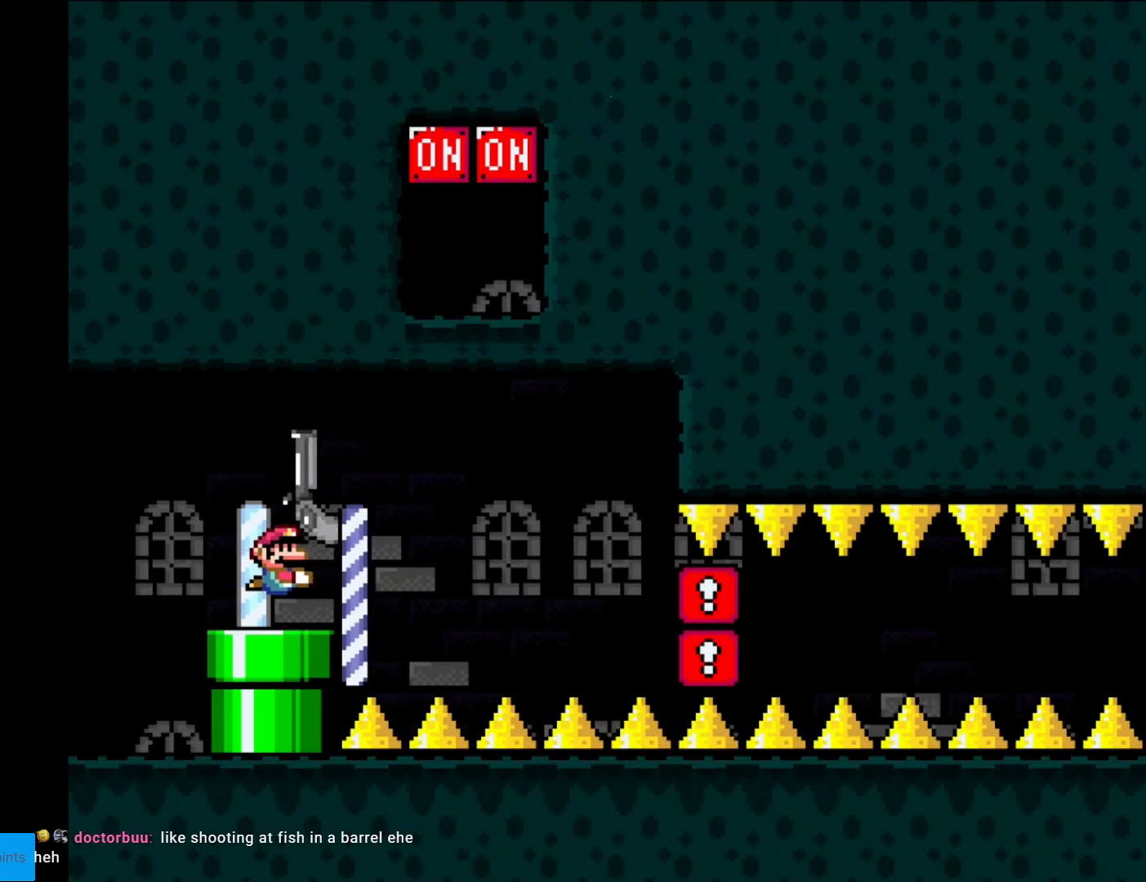
{"buttons": ["Y", "DPAD_UP"], "events": []}
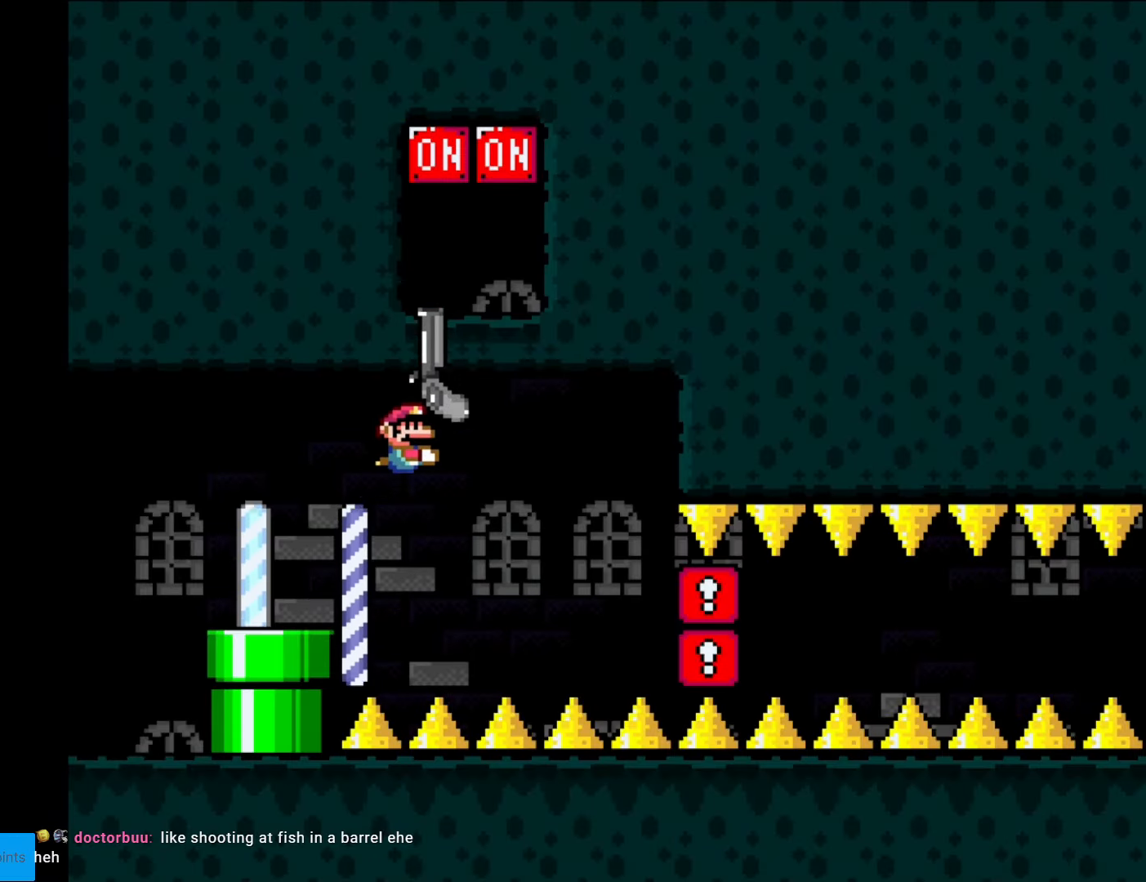
{"buttons": ["Y", "DPAD_DOWN"], "events": [[280, "L1", "down"], [297, "DPAD_UP", "up"], [385, "L1", "up"], [455, "DPAD_DOWN", "down"]]}
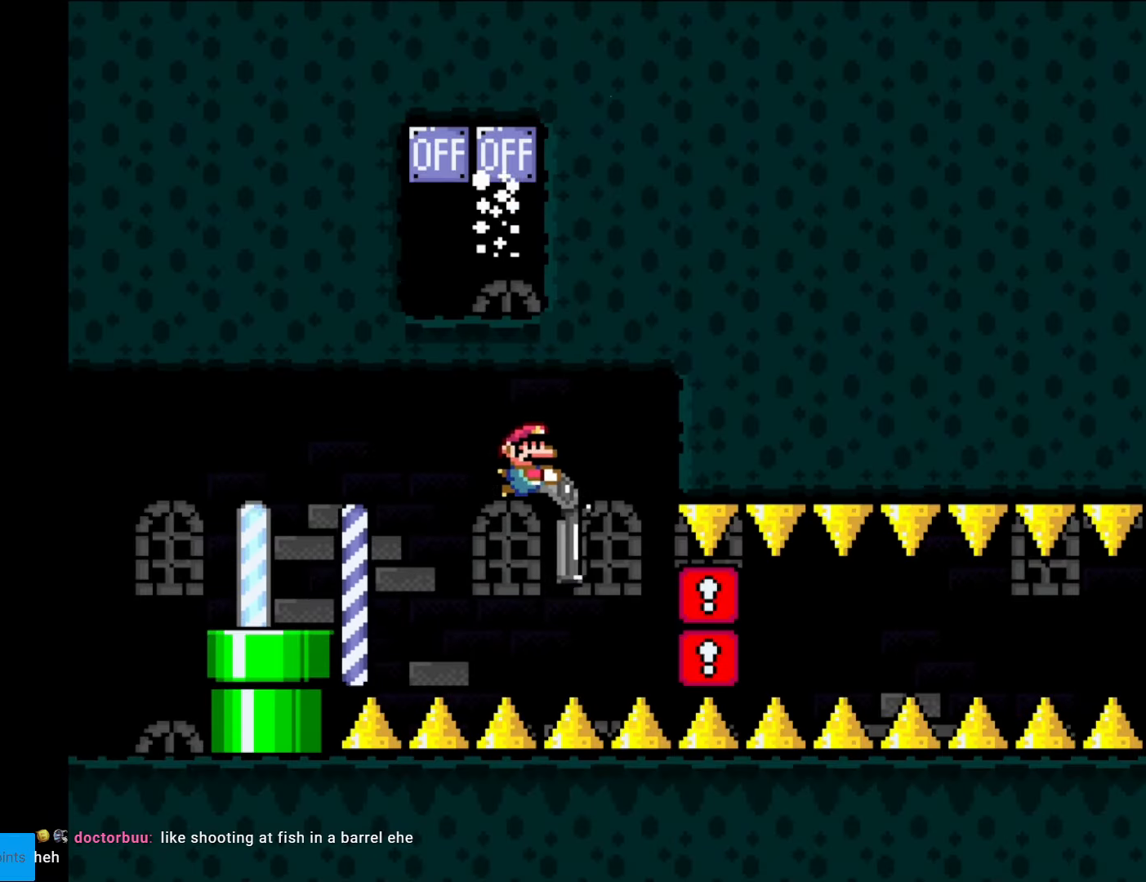
{"buttons": ["Y"], "events": [[367, "DPAD_LEFT", "down"], [489, "DPAD_DOWN", "up"], [489, "DPAD_LEFT", "up"]]}
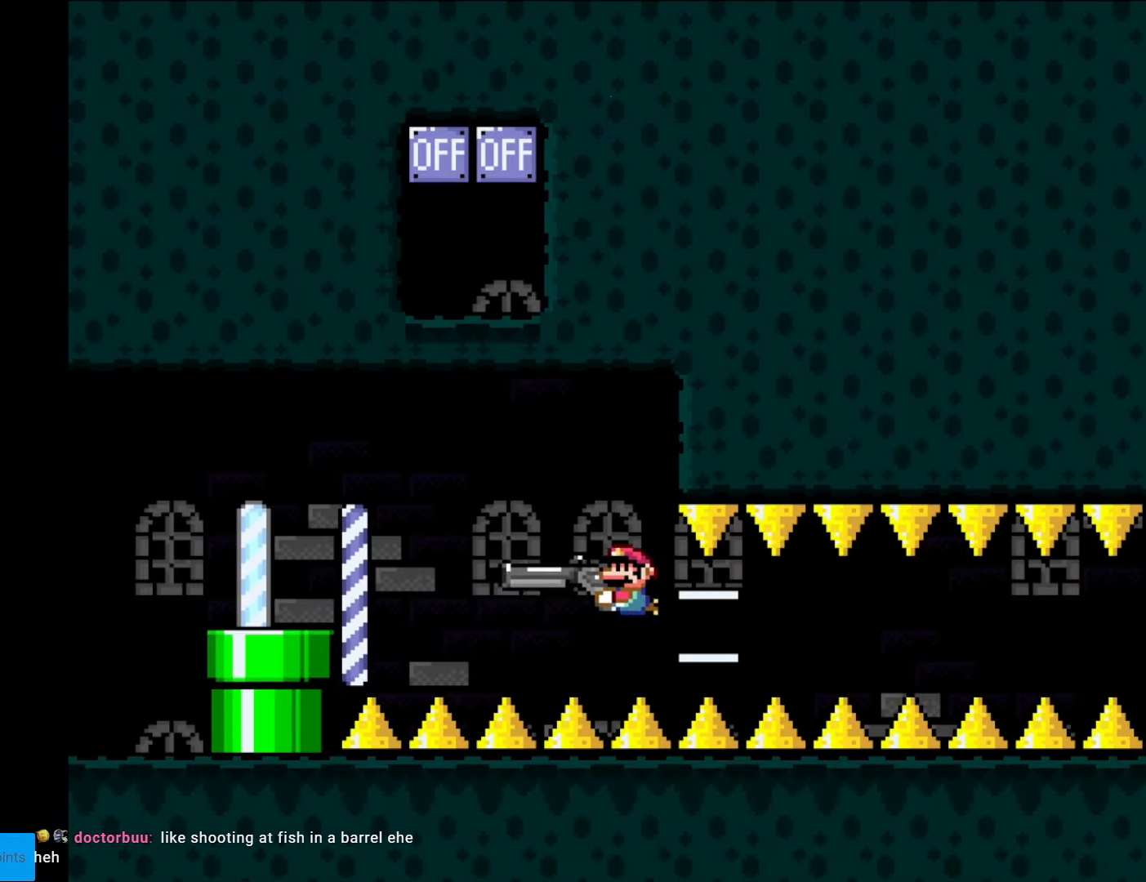
{"buttons": ["Y", "L1"], "events": [[70, "L1", "down"], [175, "L1", "up"], [280, "L1", "down"], [350, "L1", "up"], [420, "L1", "down"]]}
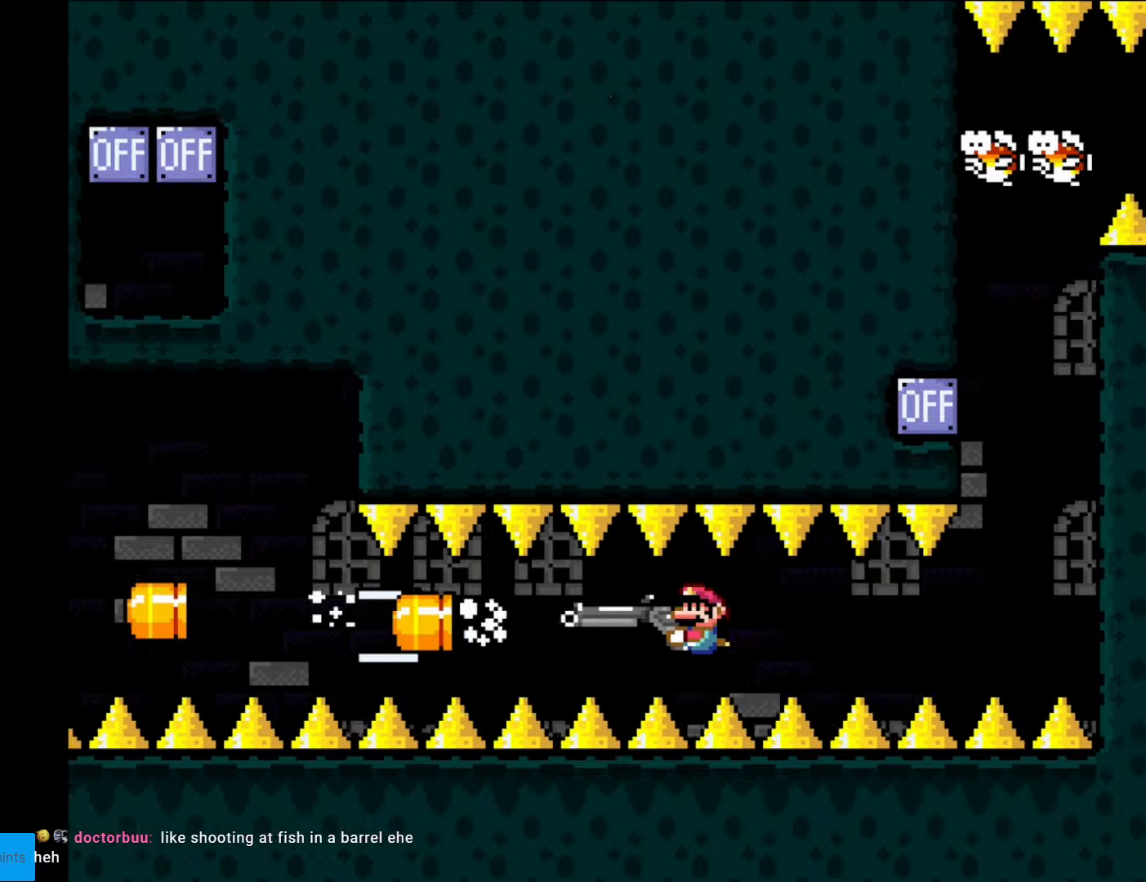
{"buttons": ["Y", "DPAD_RIGHT"], "events": [[35, "L1", "up"], [105, "L1", "down"], [210, "L1", "up"], [263, "L1", "down"], [438, "L1", "up"], [508, "DPAD_RIGHT", "down"]]}
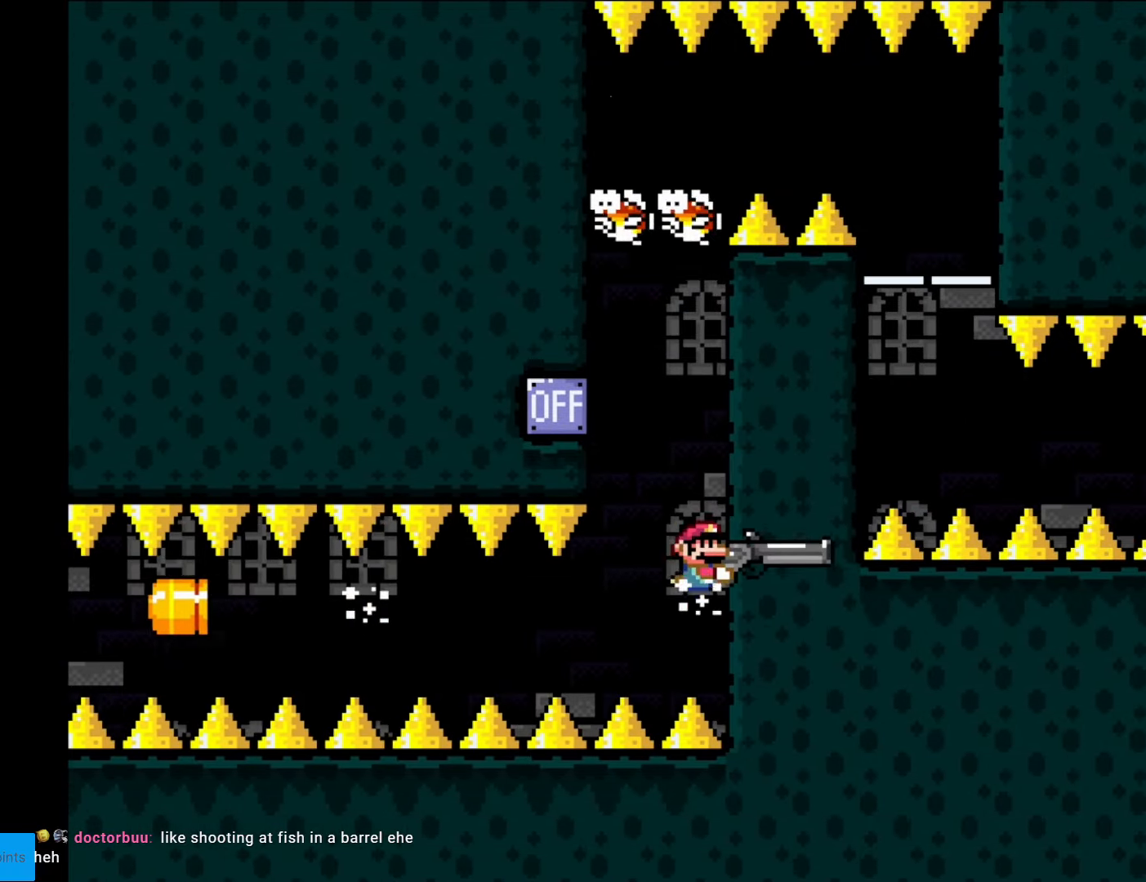
{"buttons": ["Y", "L1", "DPAD_UP", "DPAD_RIGHT"], "events": [[122, "DPAD_RIGHT", "up"], [210, "DPAD_LEFT", "down"], [297, "DPAD_UP", "down"], [350, "DPAD_LEFT", "up"], [455, "L1", "down"], [489, "DPAD_RIGHT", "down"]]}